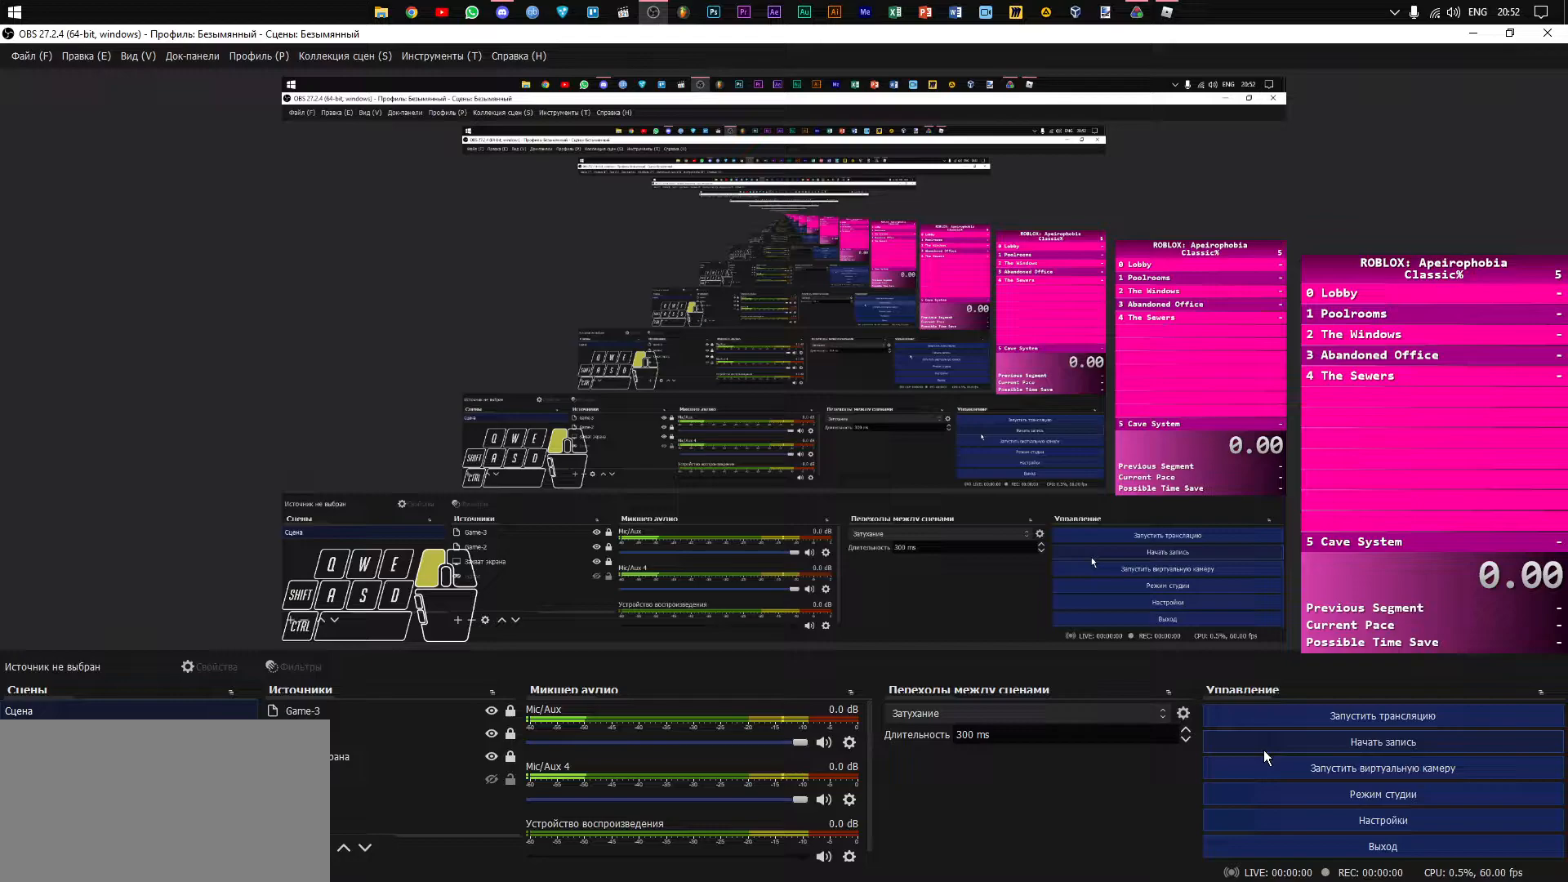
Gameplay with keyboard and mouse; each line is a JSON object with the keys and mouse buttons held at the frame after it. "events" lists presses ("down") and releases ("up") of "a", "ctrl", "d", "e", "q", "s", "shift", "space", "w", "mouse_left", "mouse_wheel", "mouse_right", "mouse_mb4" and "mouse_mb5" between this image and that frame as [ms after this image, input, new state], when the widget could be followed in between. "mouse_left", "mouse_wheel", "mouse_right", "mouse_mb4", "mouse_mb5" = the "left", "wheel", "right", "mb4", "mb5" buttons of the "mouse" list. No other keys are recorded. "wheel" means that the mouse wheel is clicked or scrolled. Mouse movement is not recorded.
{"keys": [], "mouse": [], "events": []}
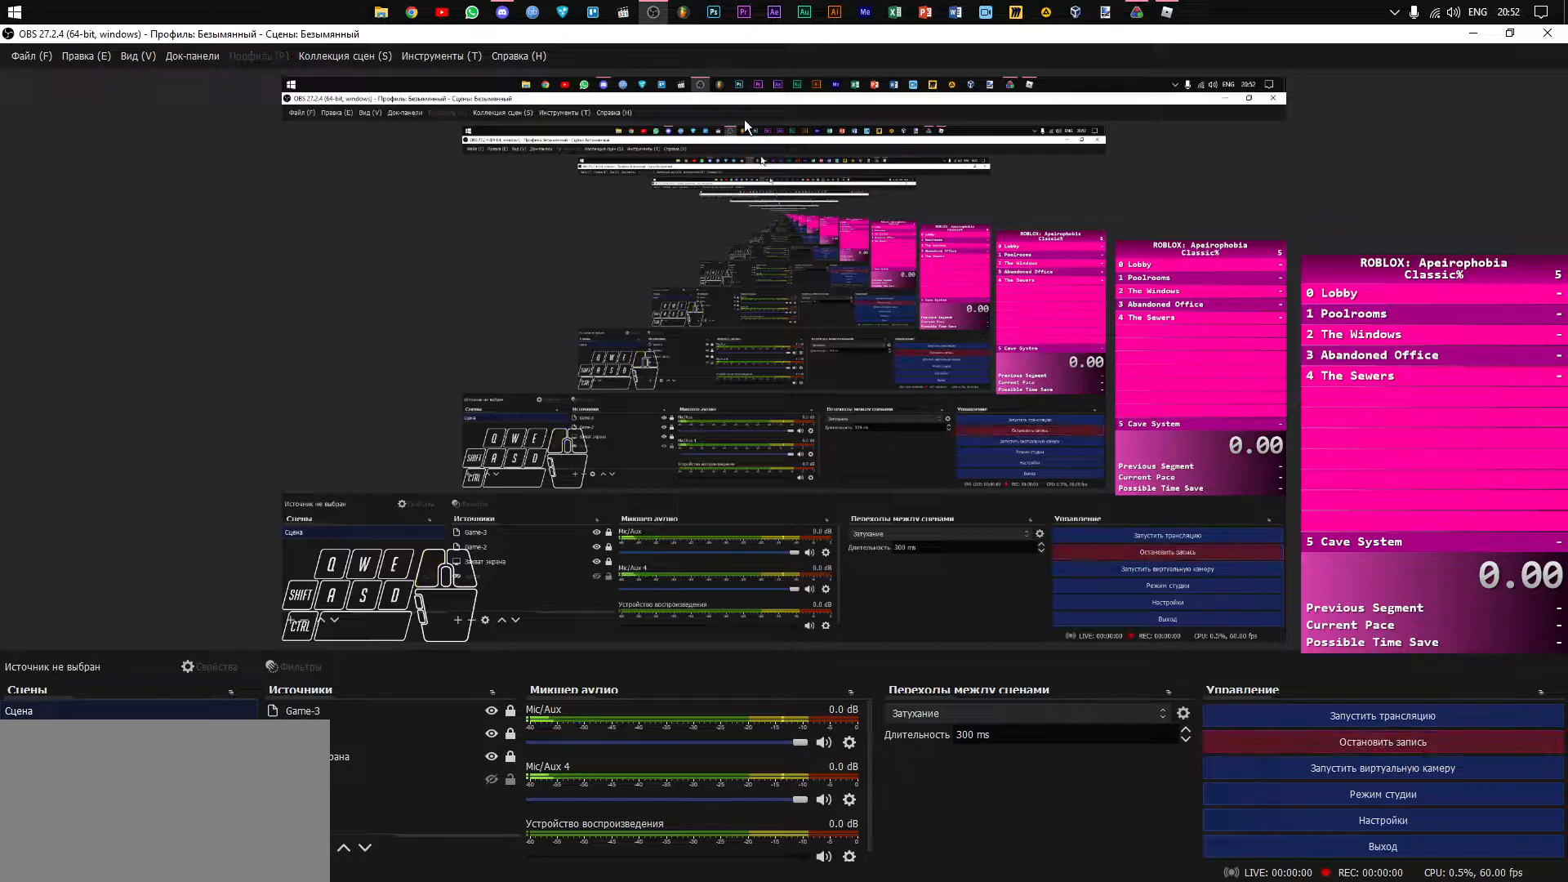
{"keys": [], "mouse": [], "events": [[317, "mouse_left", "down"], [400, "mouse_left", "up"]]}
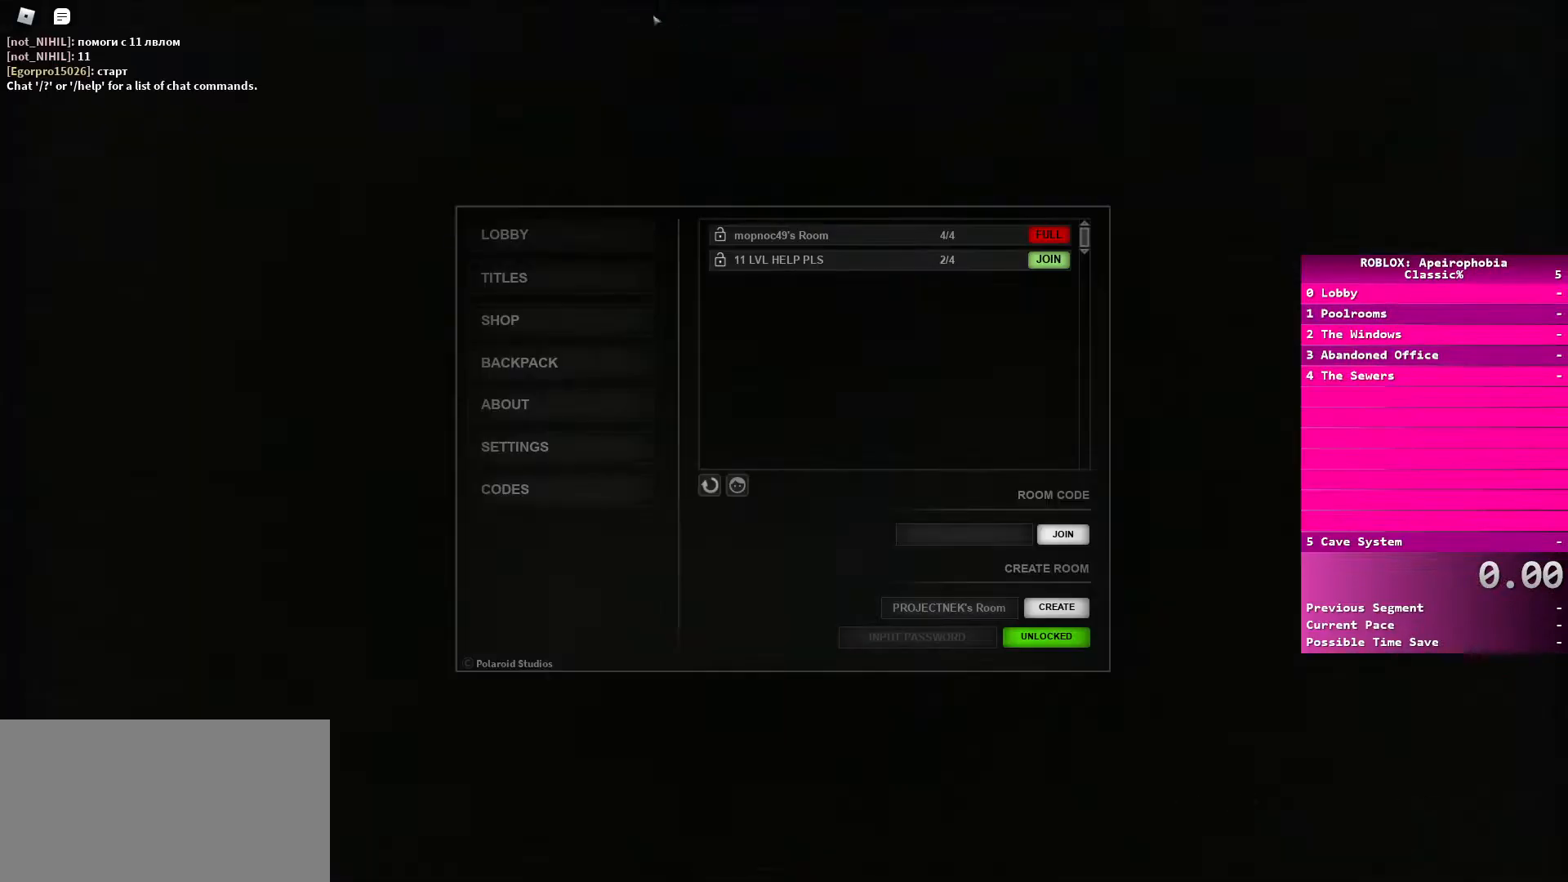
{"keys": [], "mouse": [], "events": []}
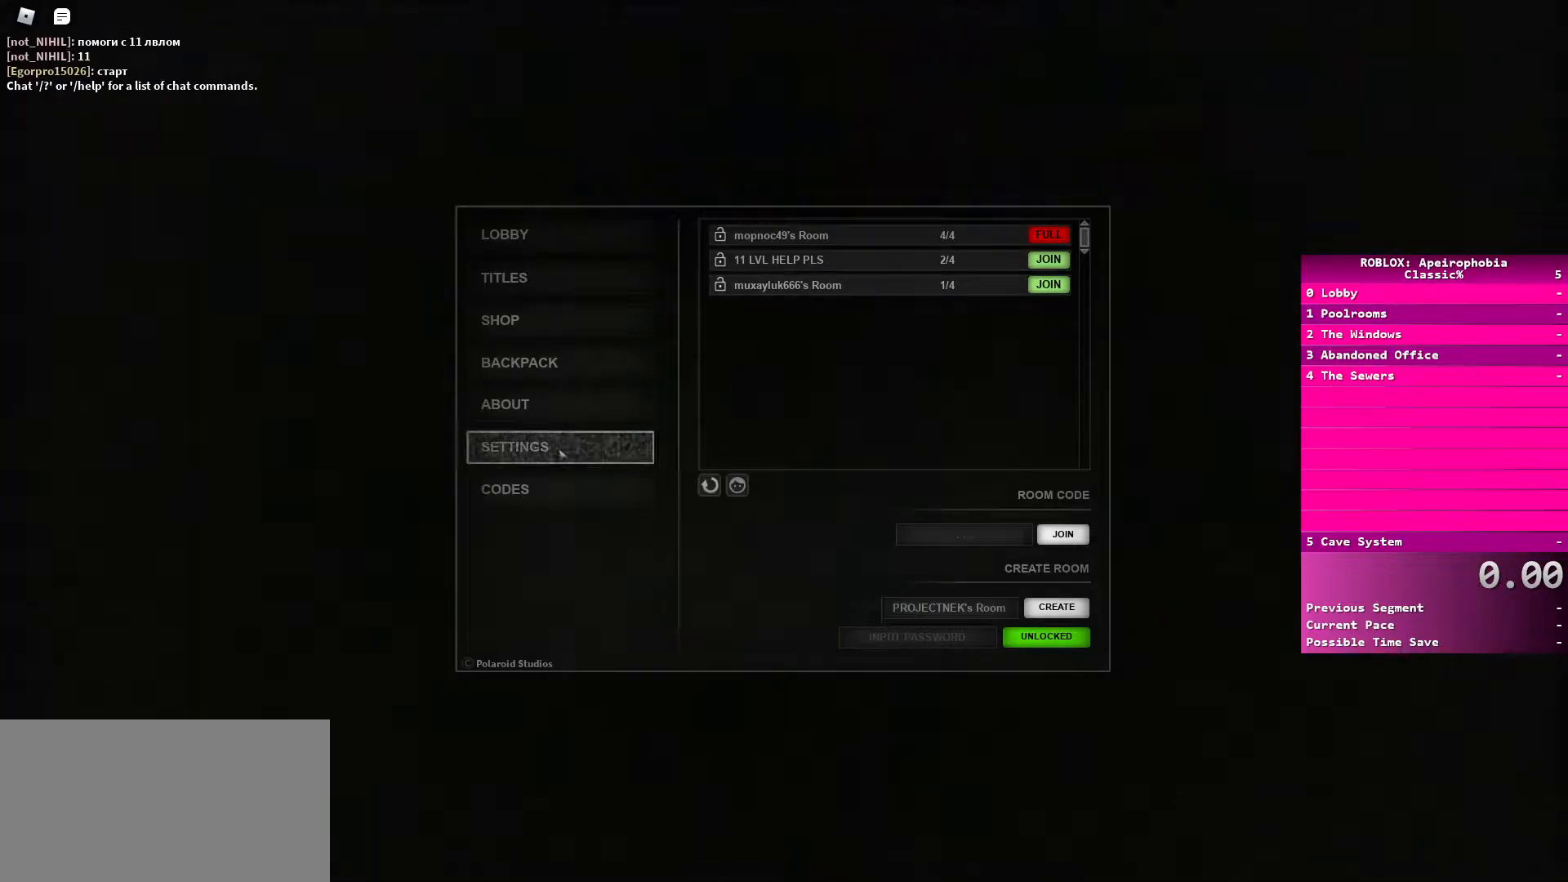
{"keys": [], "mouse": [], "events": [[333, "mouse_left", "down"], [417, "mouse_left", "up"]]}
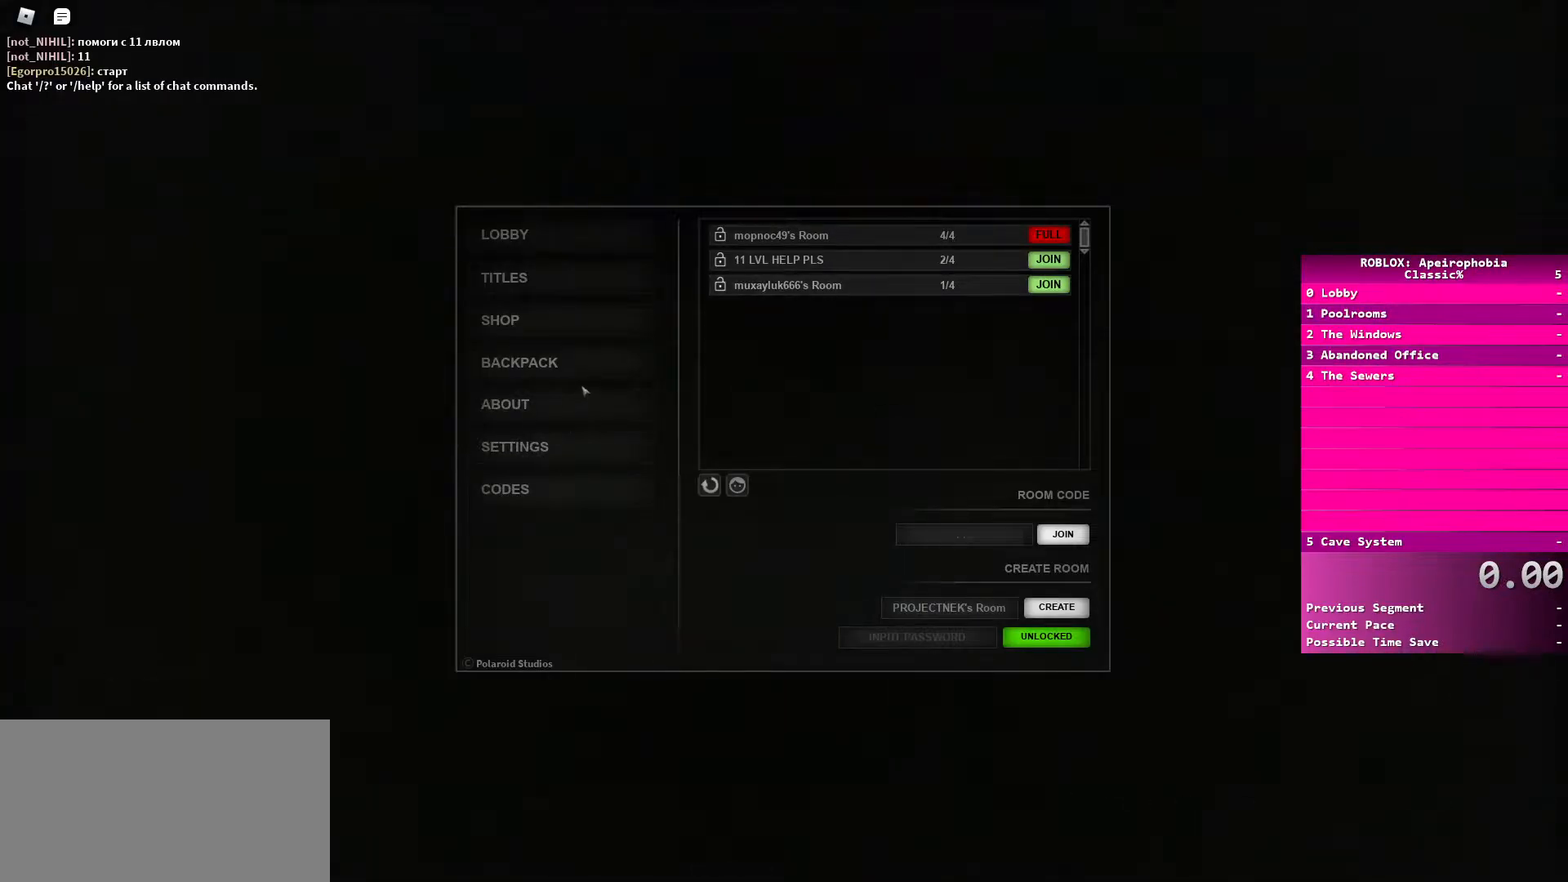
{"keys": [], "mouse": ["left"], "events": [[83, "mouse_left", "down"], [150, "mouse_left", "up"], [217, "mouse_left", "down"], [283, "mouse_left", "up"], [350, "mouse_left", "down"], [417, "mouse_left", "up"], [467, "mouse_left", "down"]]}
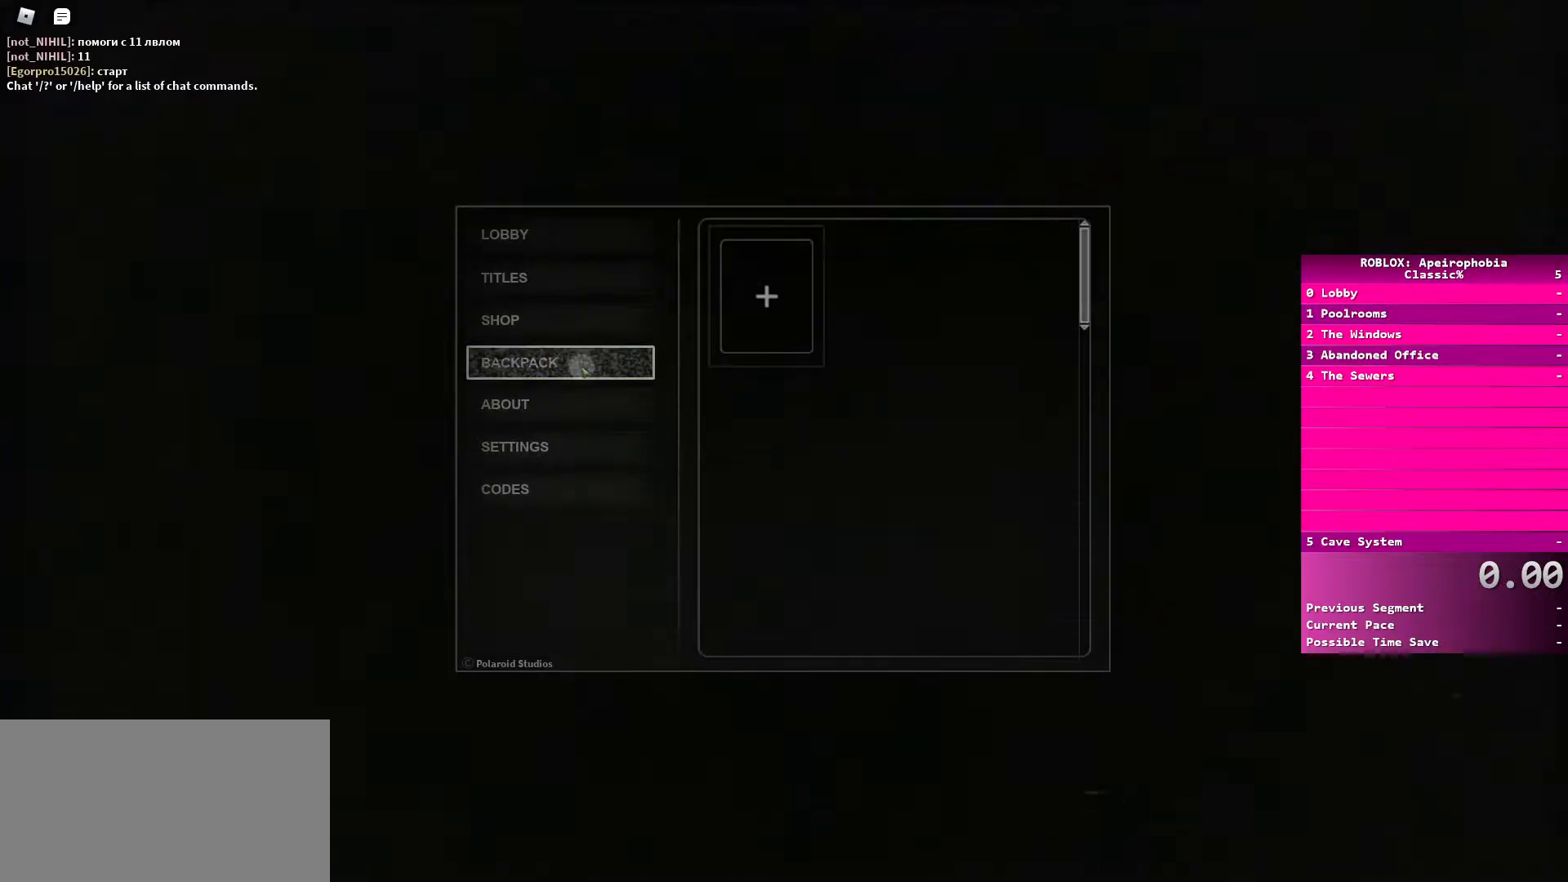
{"keys": [], "mouse": ["left"], "events": [[50, "mouse_left", "up"], [117, "mouse_left", "down"], [167, "mouse_left", "up"], [433, "mouse_left", "down"]]}
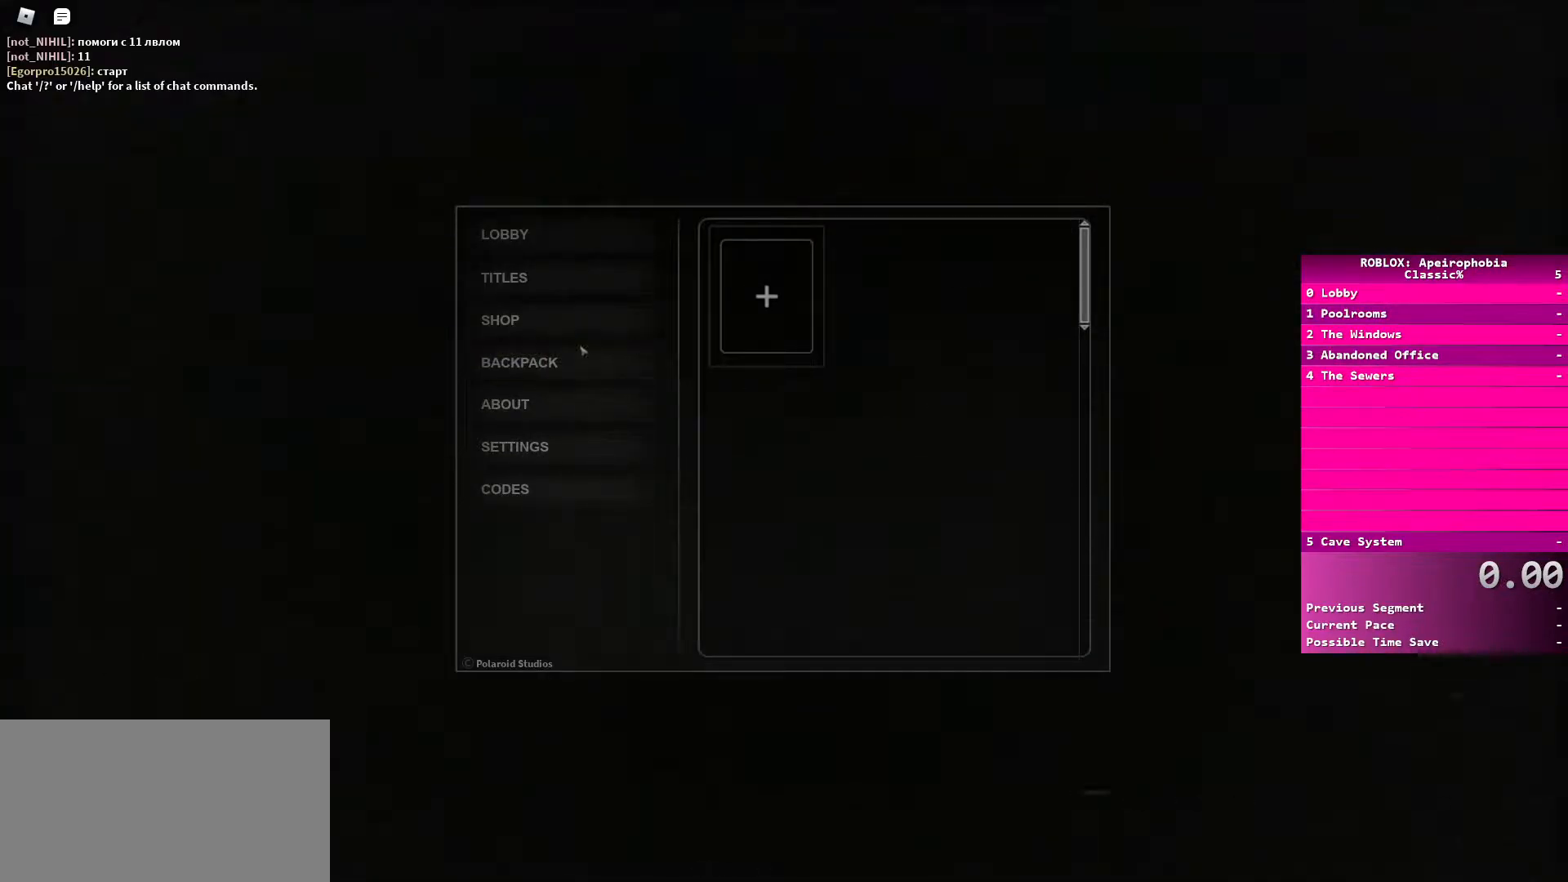
{"keys": [], "mouse": [], "events": [[33, "mouse_left", "up"], [133, "mouse_left", "down"], [217, "mouse_left", "up"], [283, "mouse_left", "down"], [383, "mouse_left", "up"], [433, "mouse_left", "down"], [483, "mouse_left", "up"]]}
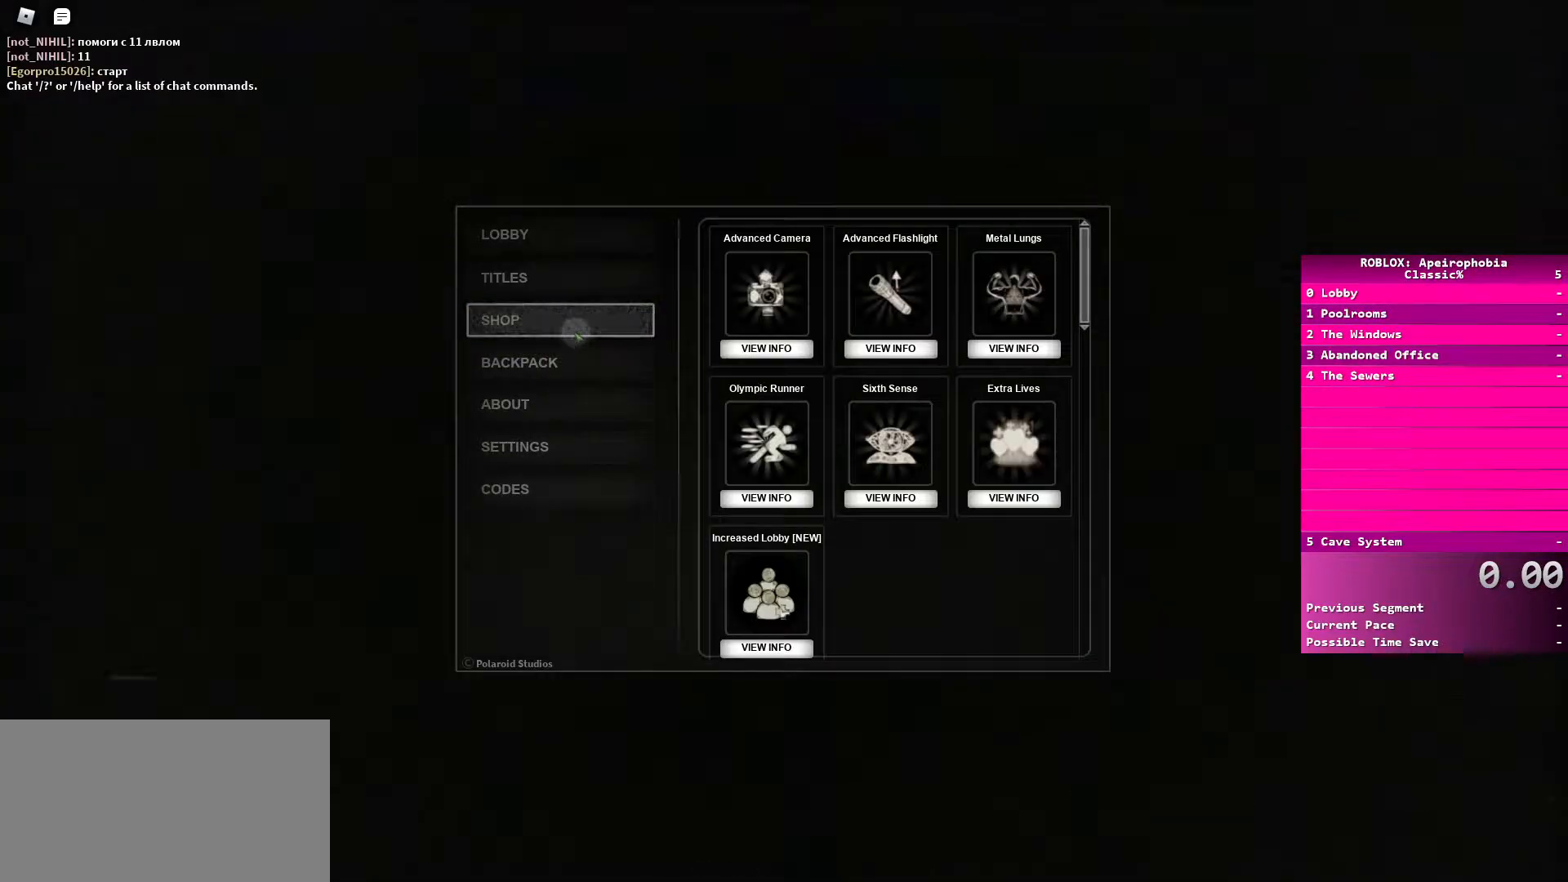
{"keys": [], "mouse": [], "events": [[33, "mouse_left", "down"], [83, "mouse_left", "up"], [367, "mouse_left", "down"], [433, "mouse_left", "up"]]}
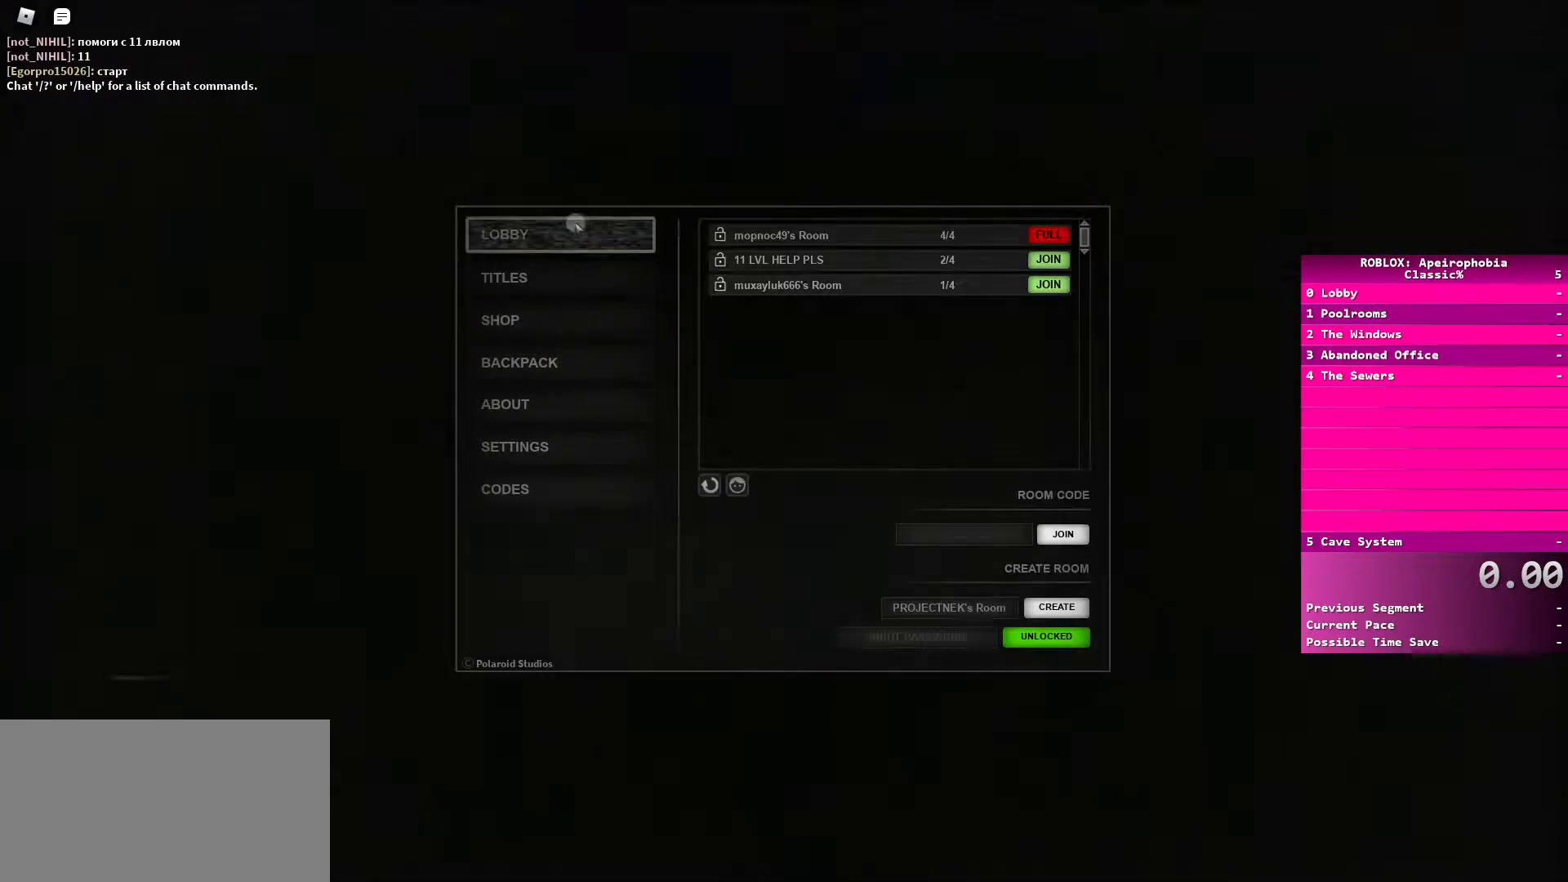
{"keys": [], "mouse": [], "events": []}
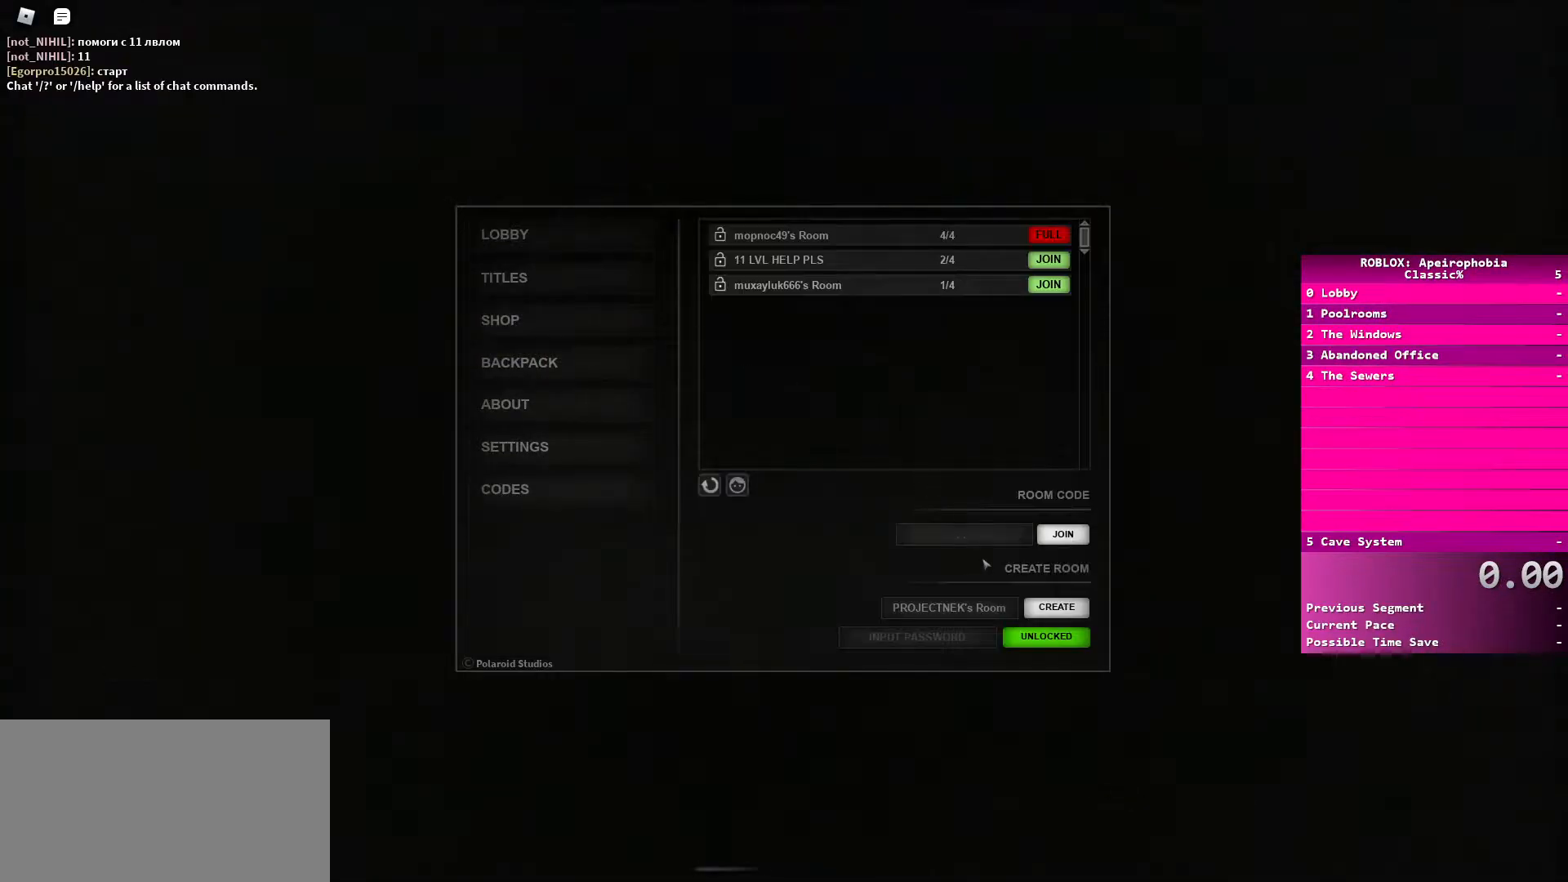
{"keys": [], "mouse": [], "events": [[417, "mouse_left", "down"], [483, "mouse_left", "up"]]}
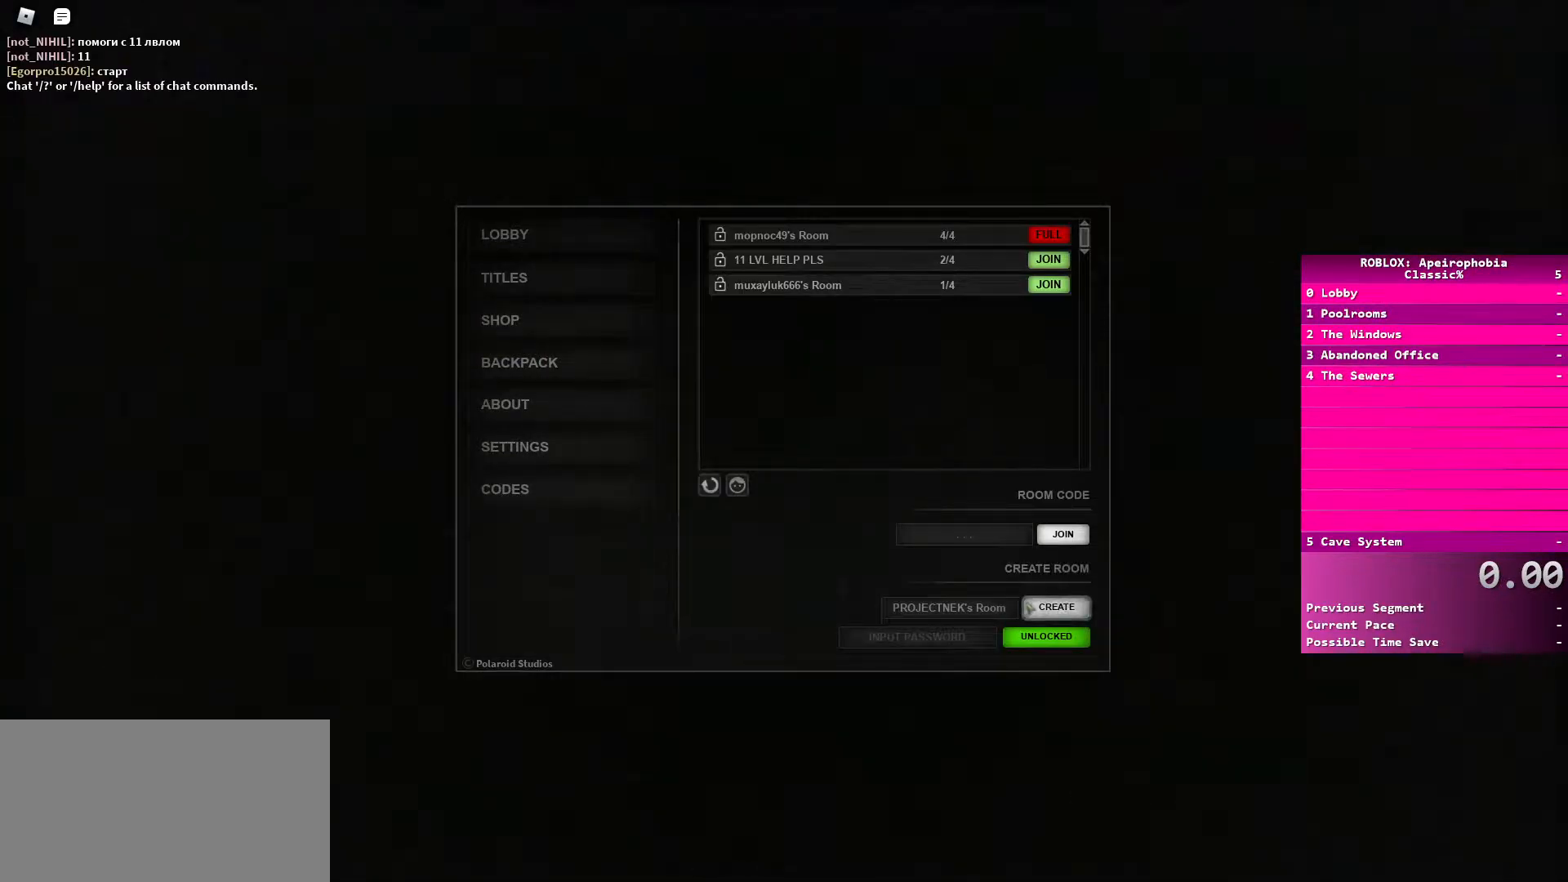
{"keys": [], "mouse": [], "events": []}
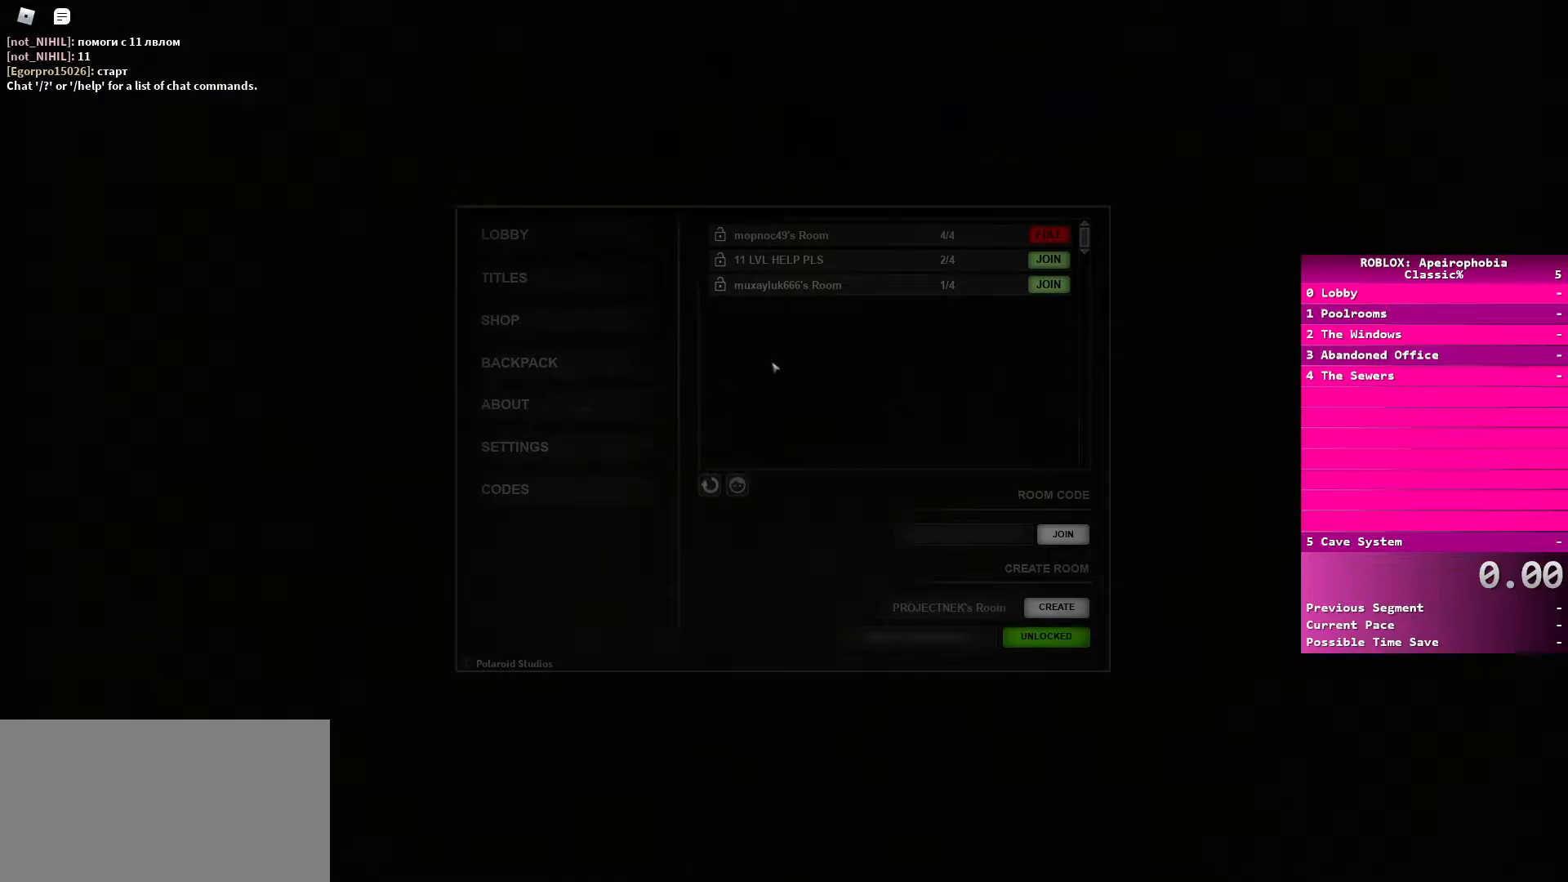
{"keys": [], "mouse": [], "events": []}
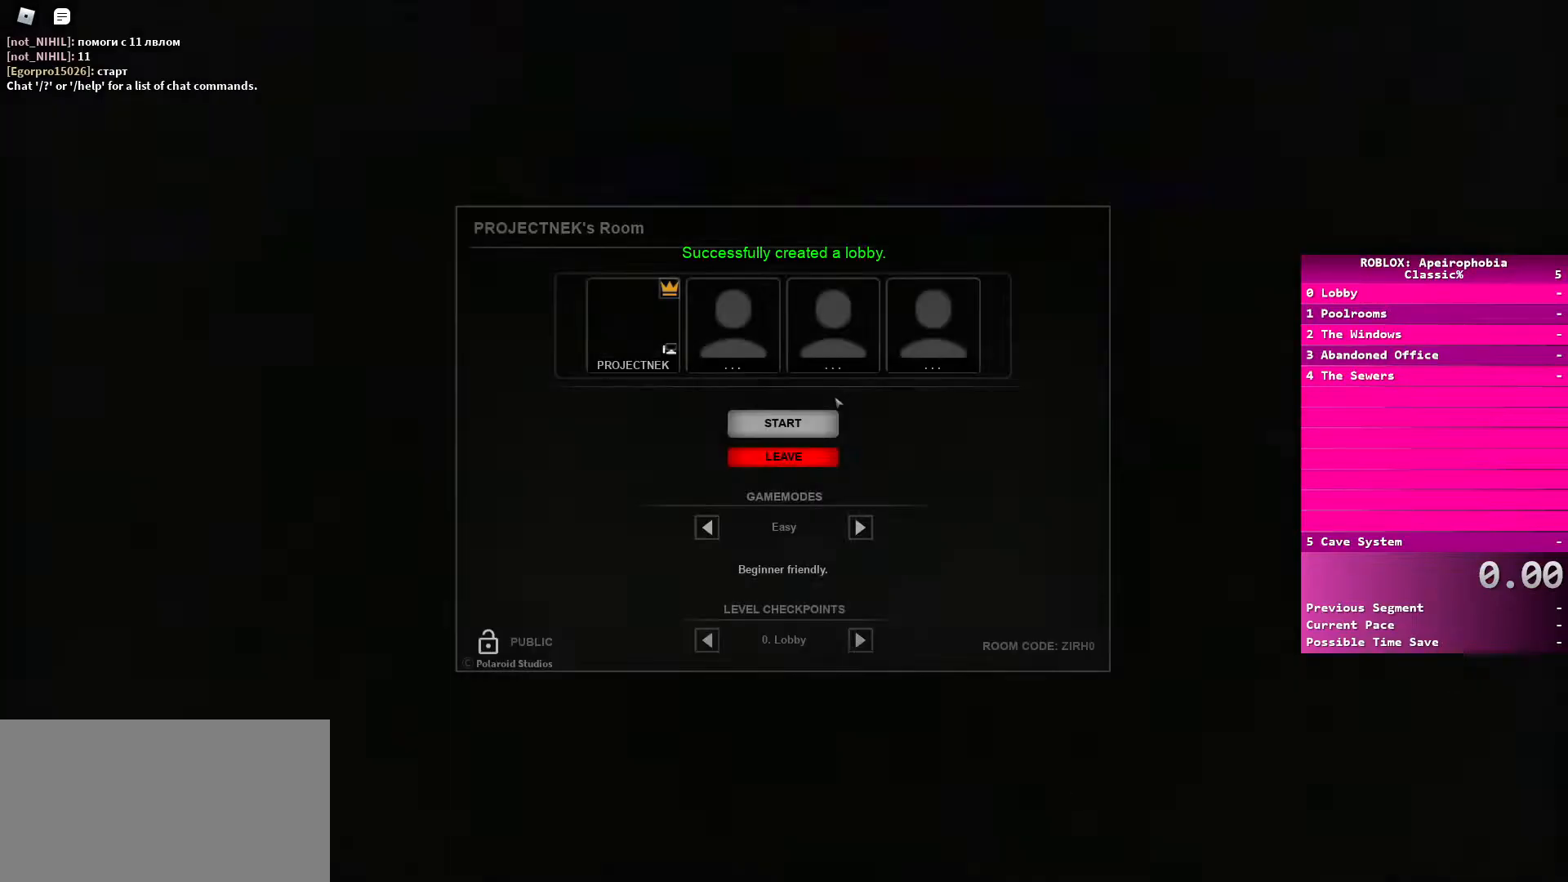
{"keys": [], "mouse": [], "events": []}
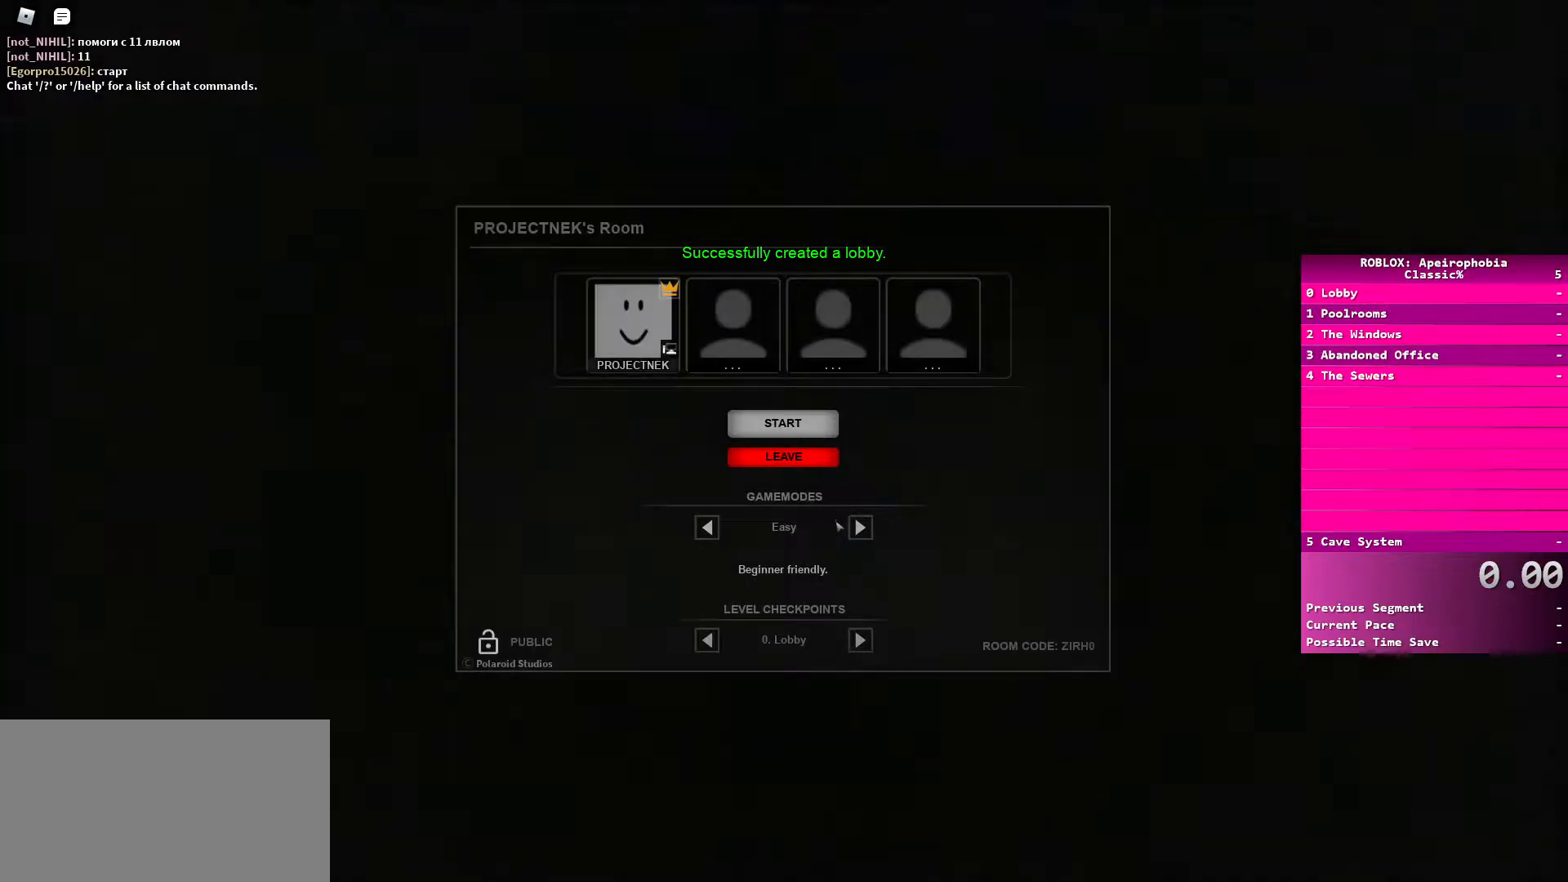
{"keys": [], "mouse": [], "events": [[217, "mouse_left", "down"], [267, "mouse_left", "up"], [317, "mouse_left", "down"], [400, "mouse_left", "up"]]}
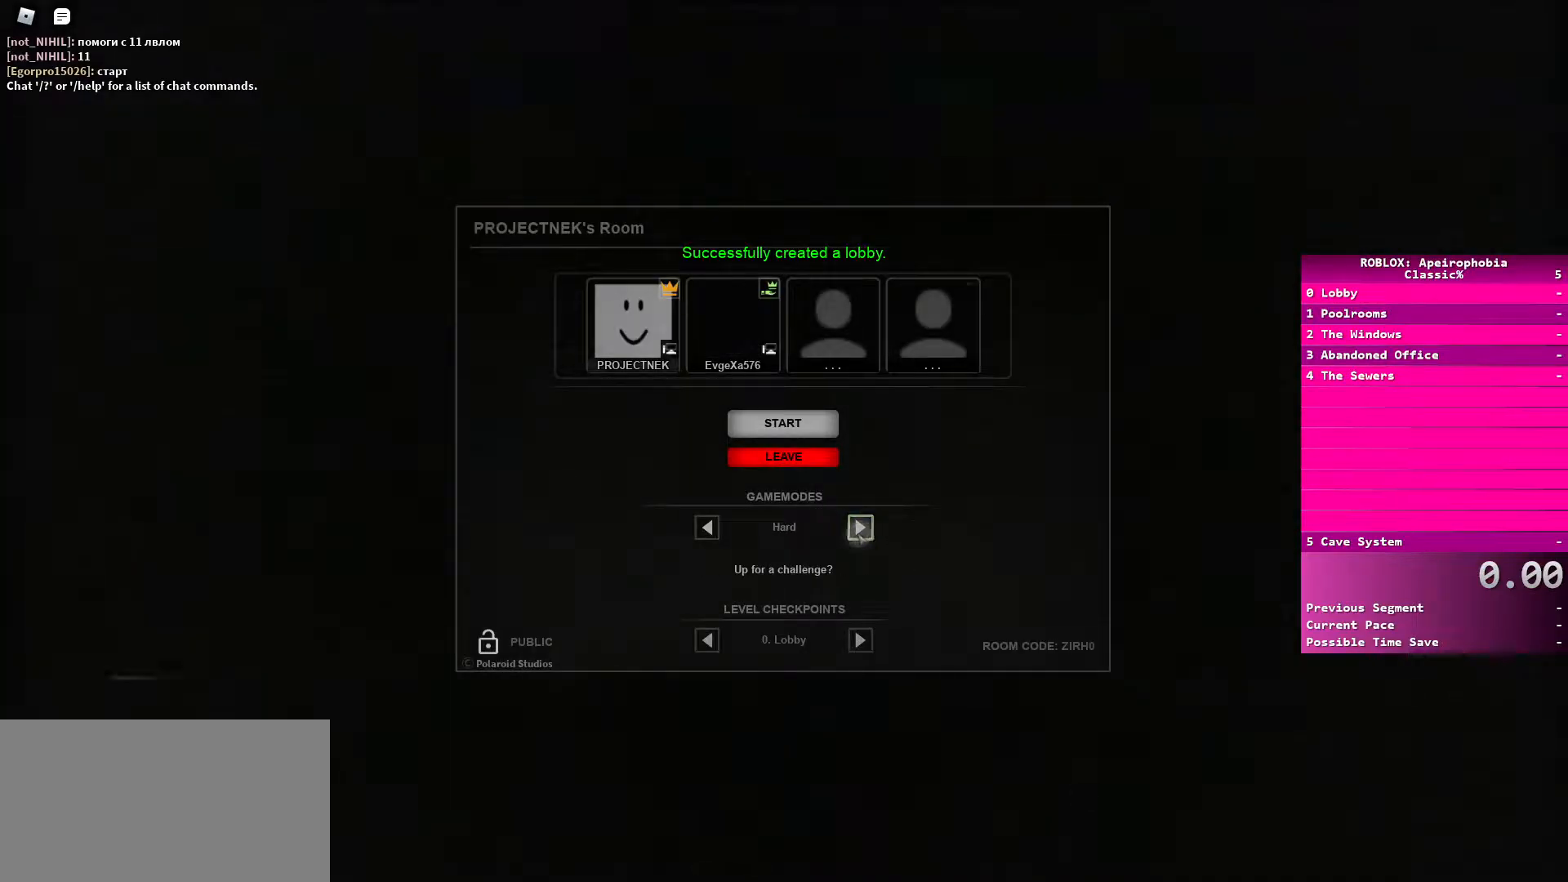
{"keys": [], "mouse": ["left"], "events": [[433, "mouse_left", "down"]]}
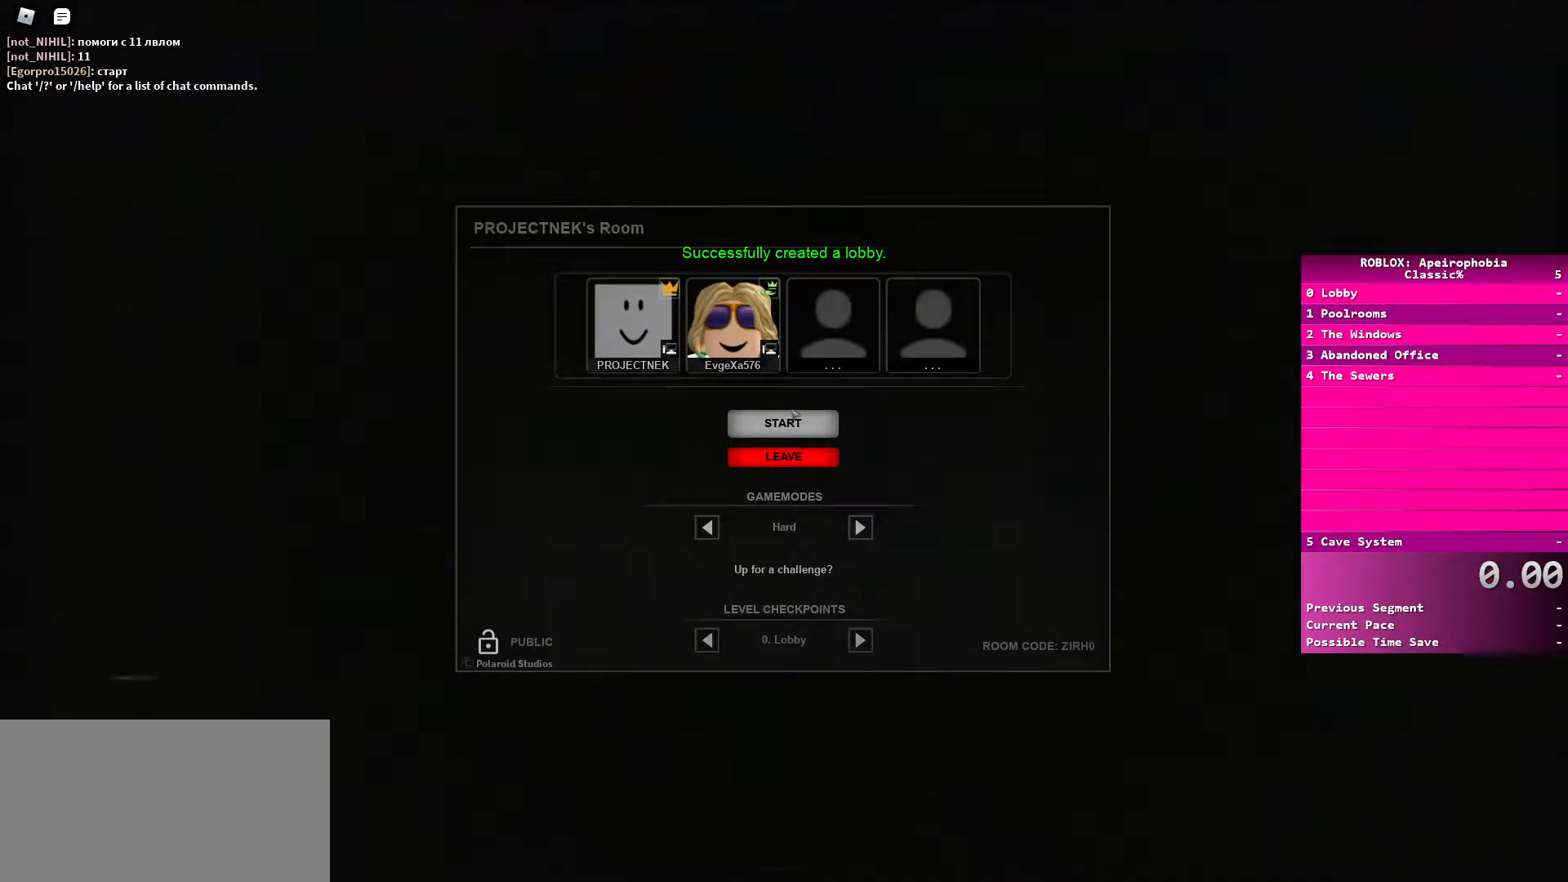
{"keys": [], "mouse": [], "events": [[17, "mouse_left", "up"], [167, "mouse_left", "down"], [267, "mouse_left", "up"]]}